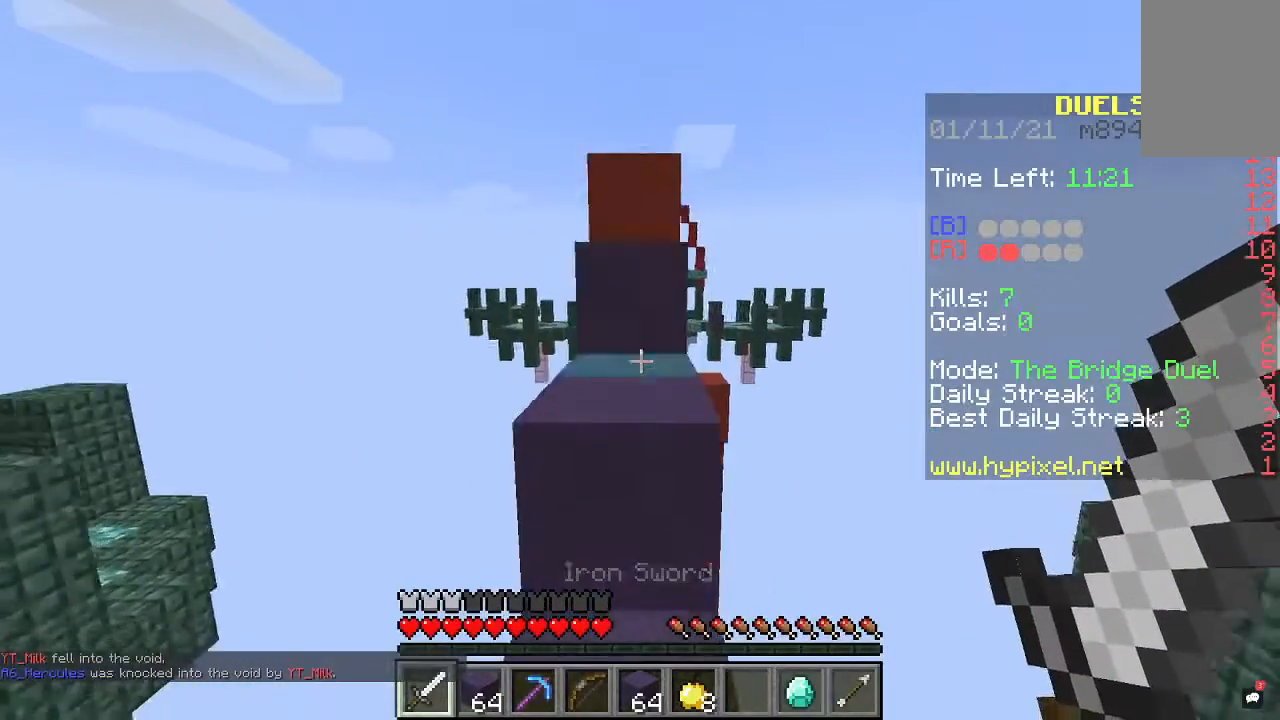
Gameplay with keyboard and mouse; each line is a JSON object with the keys and mouse buttons held at the frame after it. "events" lists presses ("down") and releases ("up") of "a", "d", "s", "space", "w", "mouse_left" and "mouse_right" between this image and that frame as [ms after this image, input, new state], when the widget could be followed in between. "mouse_left", "mouse_right" = the "left", "right" buttons of the "mouse" list. No other keys are recorded. Fast repeated clicks can show as one long hold. Mouse movement is not recorded.
{"keys": ["space", "w"], "mouse": [], "events": []}
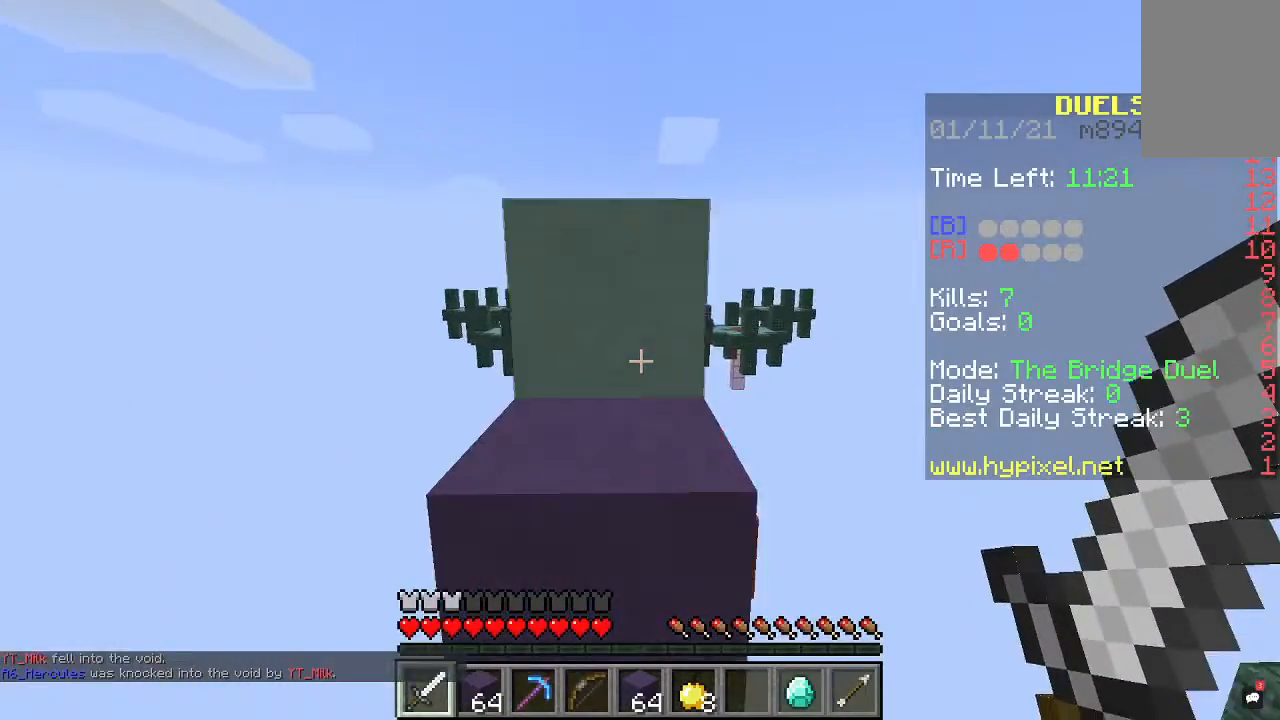
{"keys": ["space", "w"], "mouse": [], "events": []}
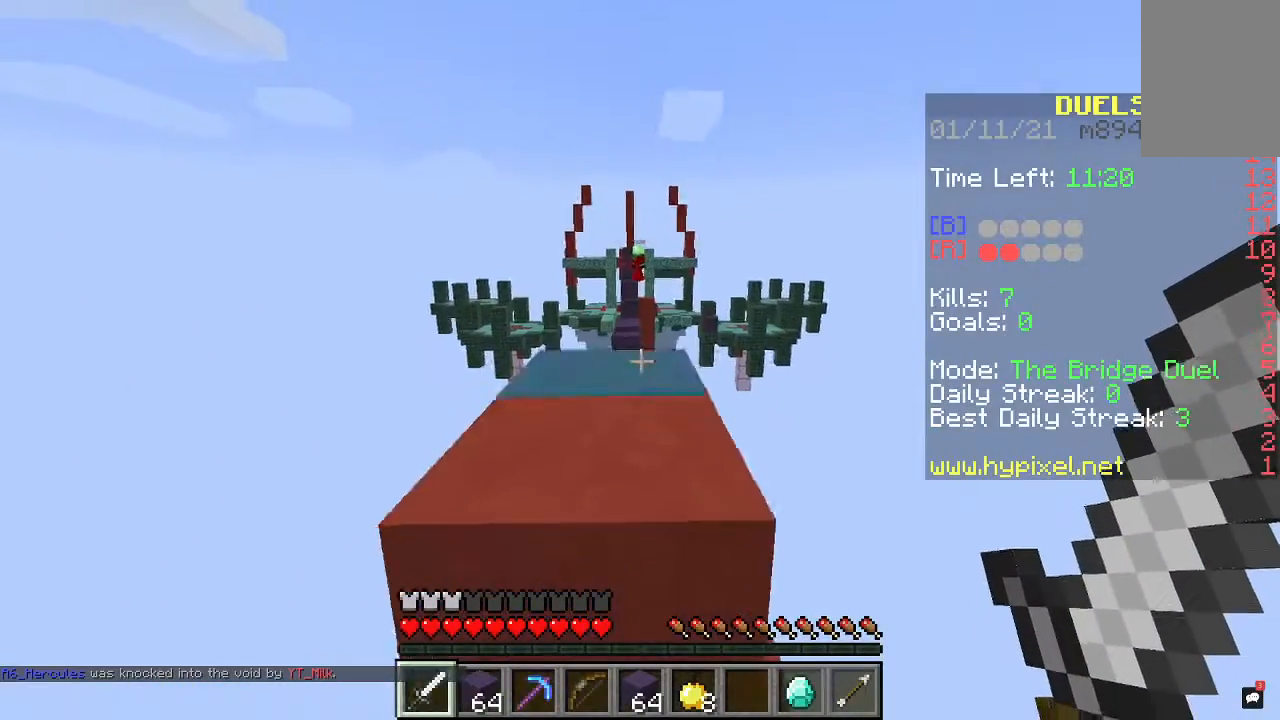
{"keys": ["w"], "mouse": [], "events": [[467, "space", "up"]]}
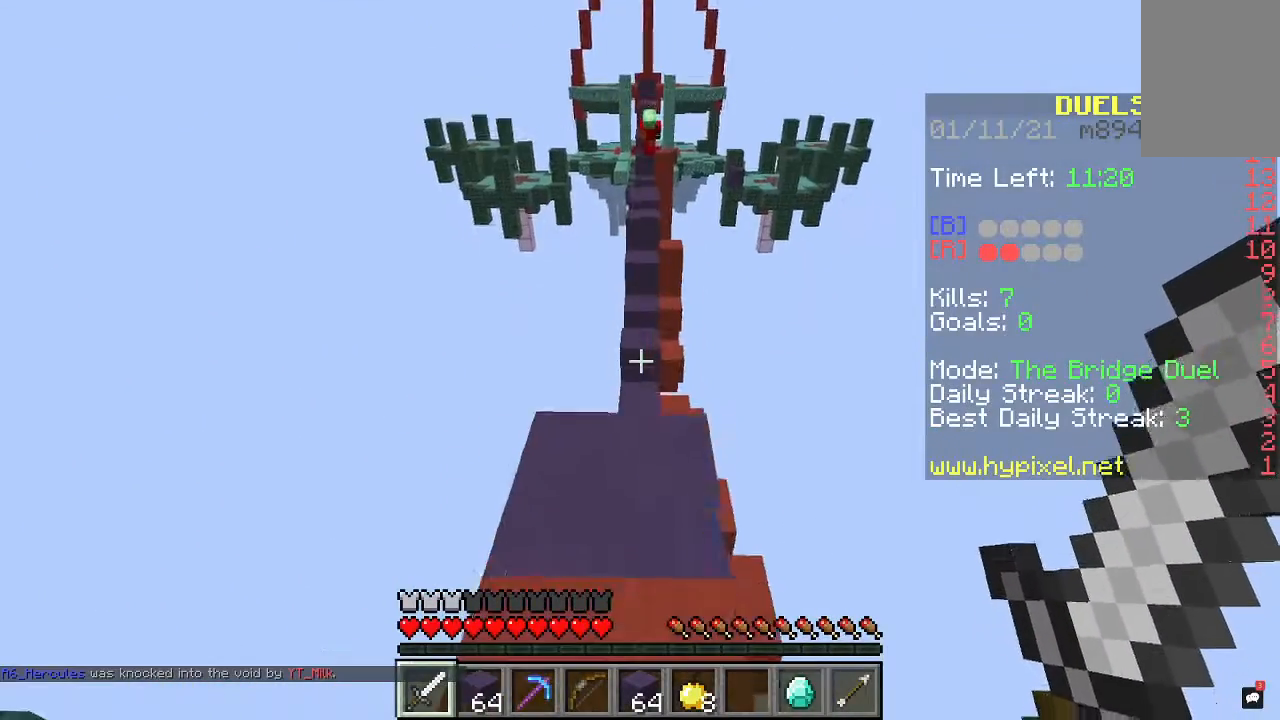
{"keys": ["space", "w"], "mouse": [], "events": [[67, "space", "down"]]}
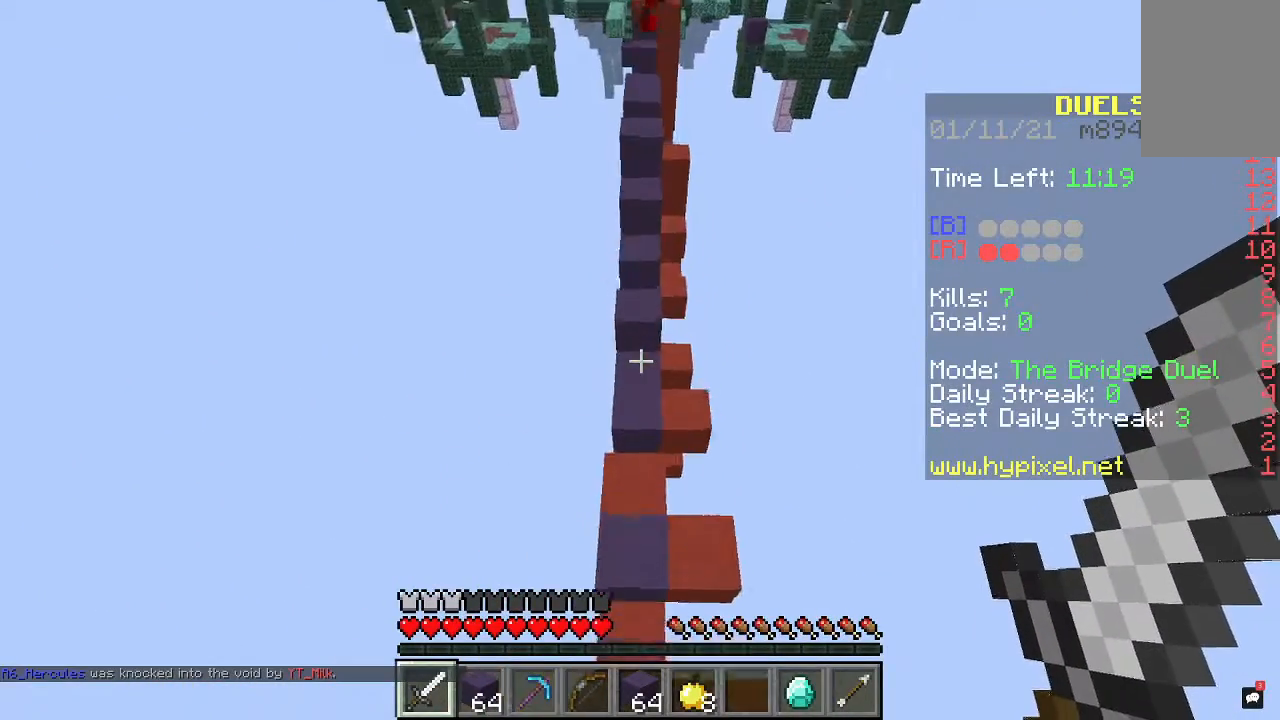
{"keys": ["space", "w"], "mouse": [], "events": []}
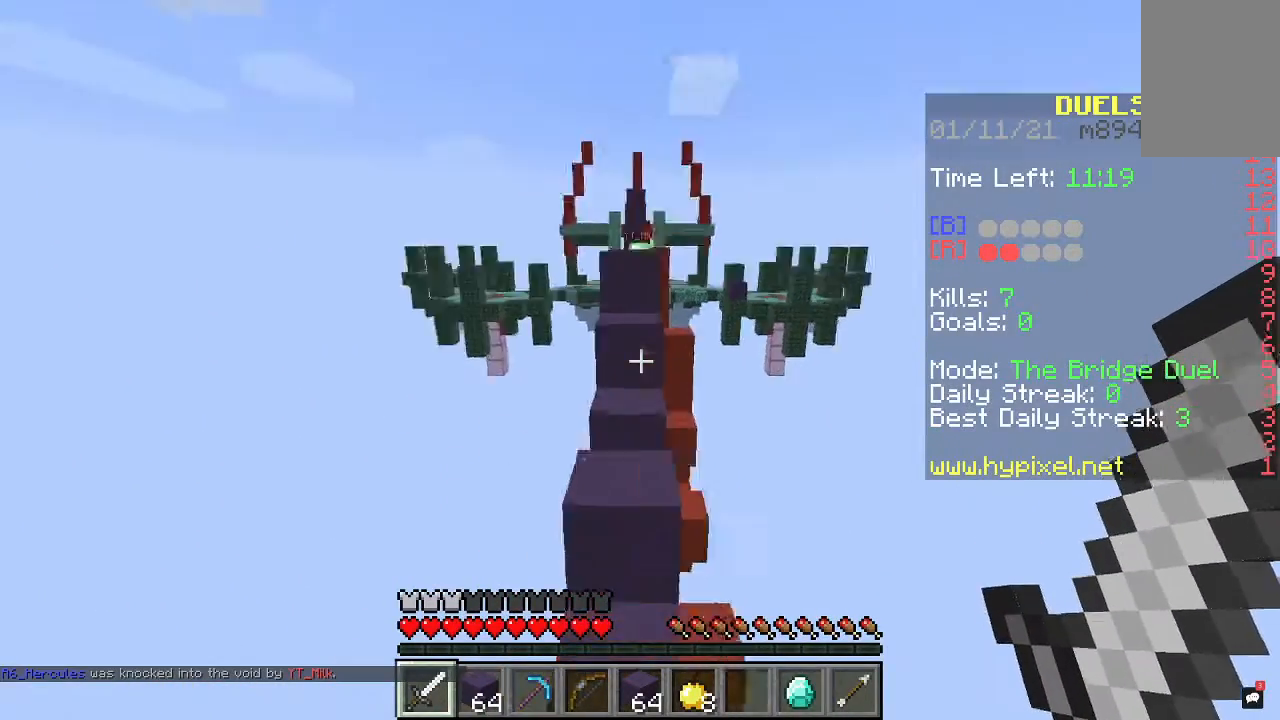
{"keys": ["space", "w"], "mouse": [], "events": []}
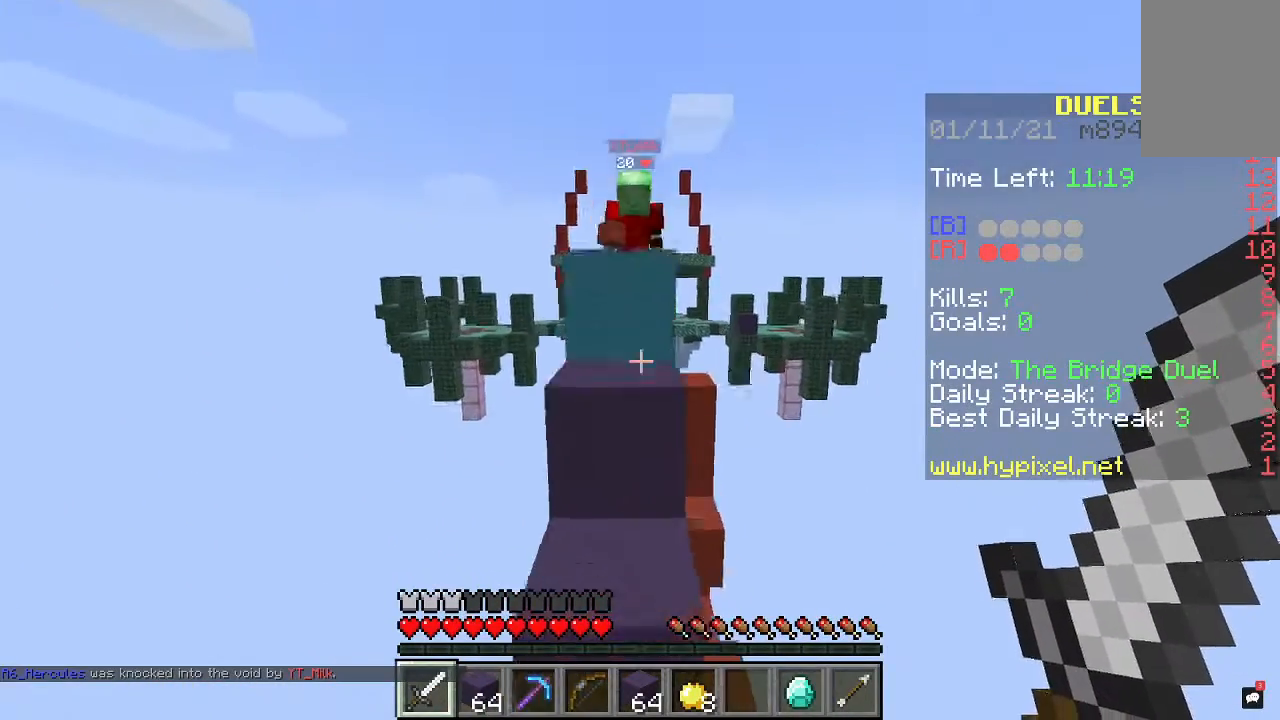
{"keys": ["space", "w"], "mouse": ["left"], "events": [[333, "mouse_left", "down"]]}
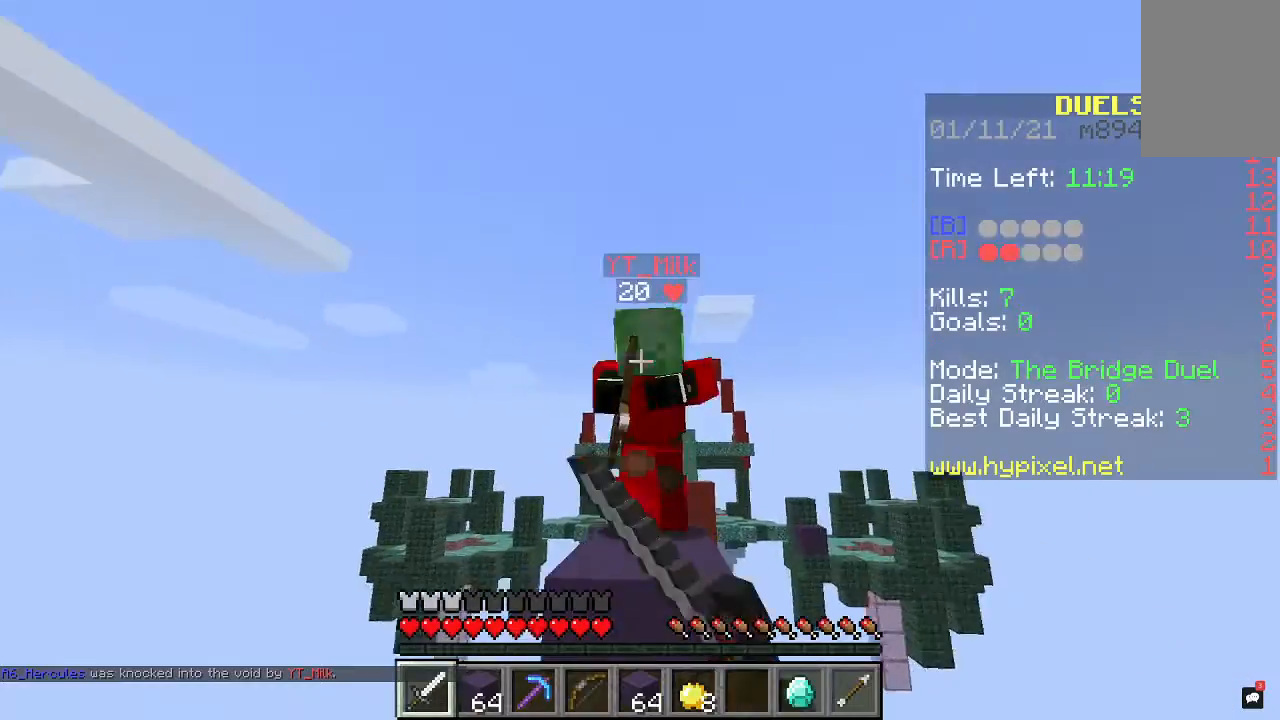
{"keys": ["space", "w"], "mouse": ["left"], "events": []}
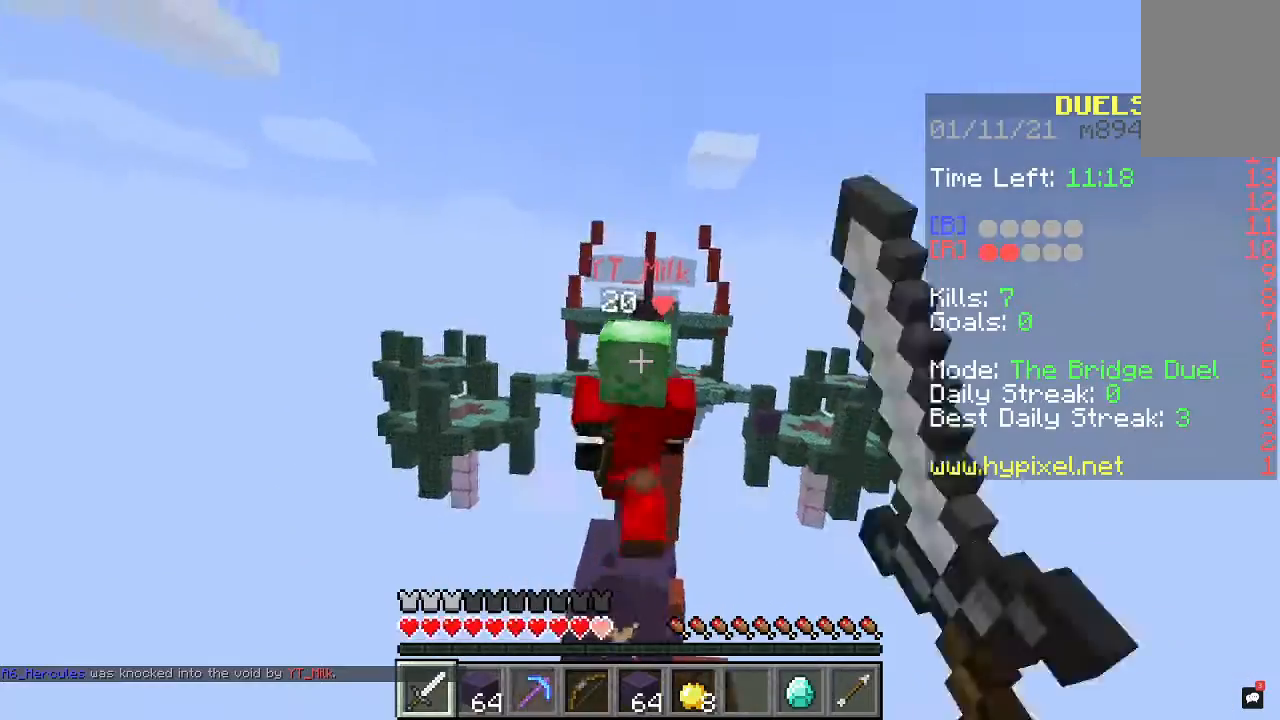
{"keys": ["space", "w"], "mouse": ["left"], "events": []}
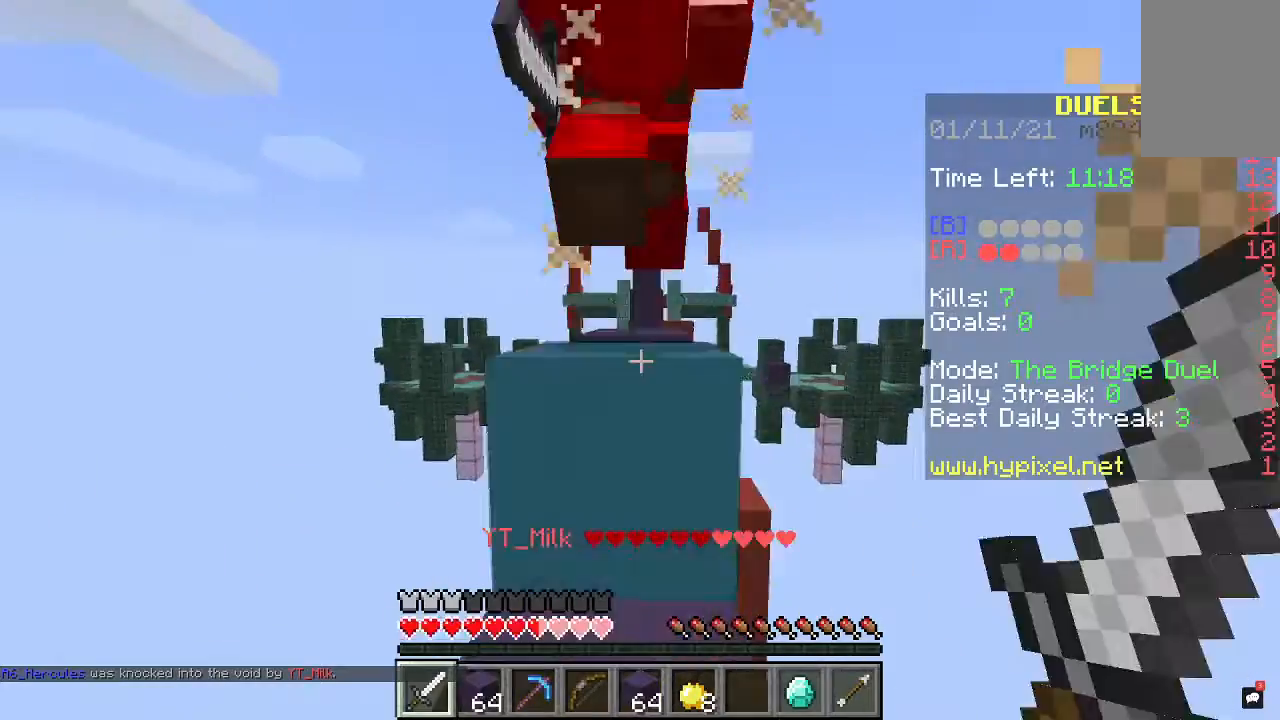
{"keys": ["space", "w"], "mouse": ["left"], "events": []}
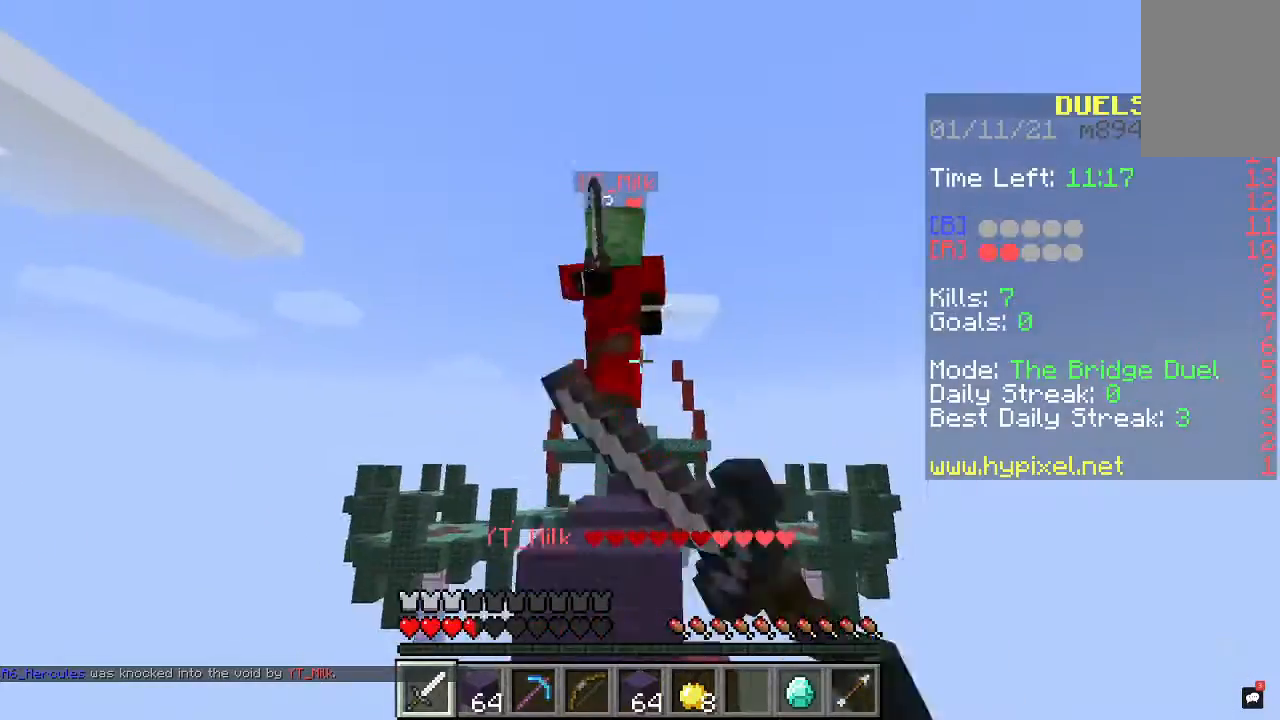
{"keys": ["space", "w"], "mouse": ["left"], "events": []}
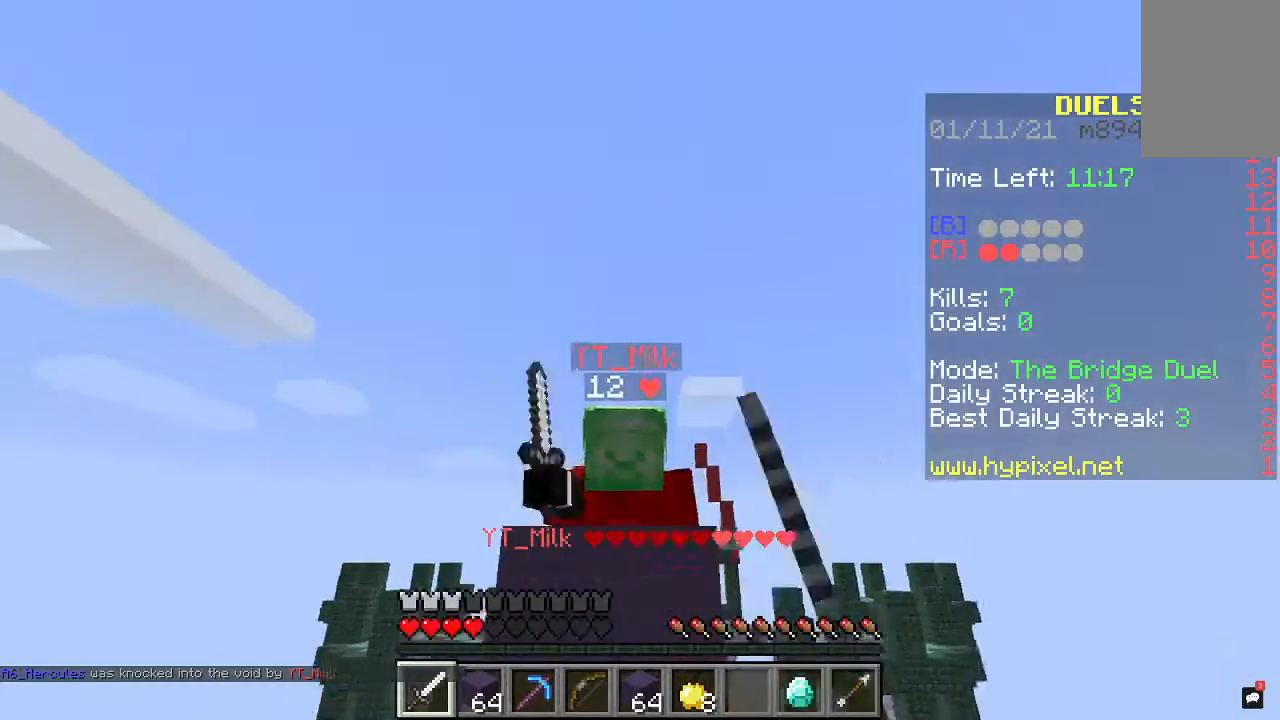
{"keys": ["space", "w"], "mouse": ["left"], "events": []}
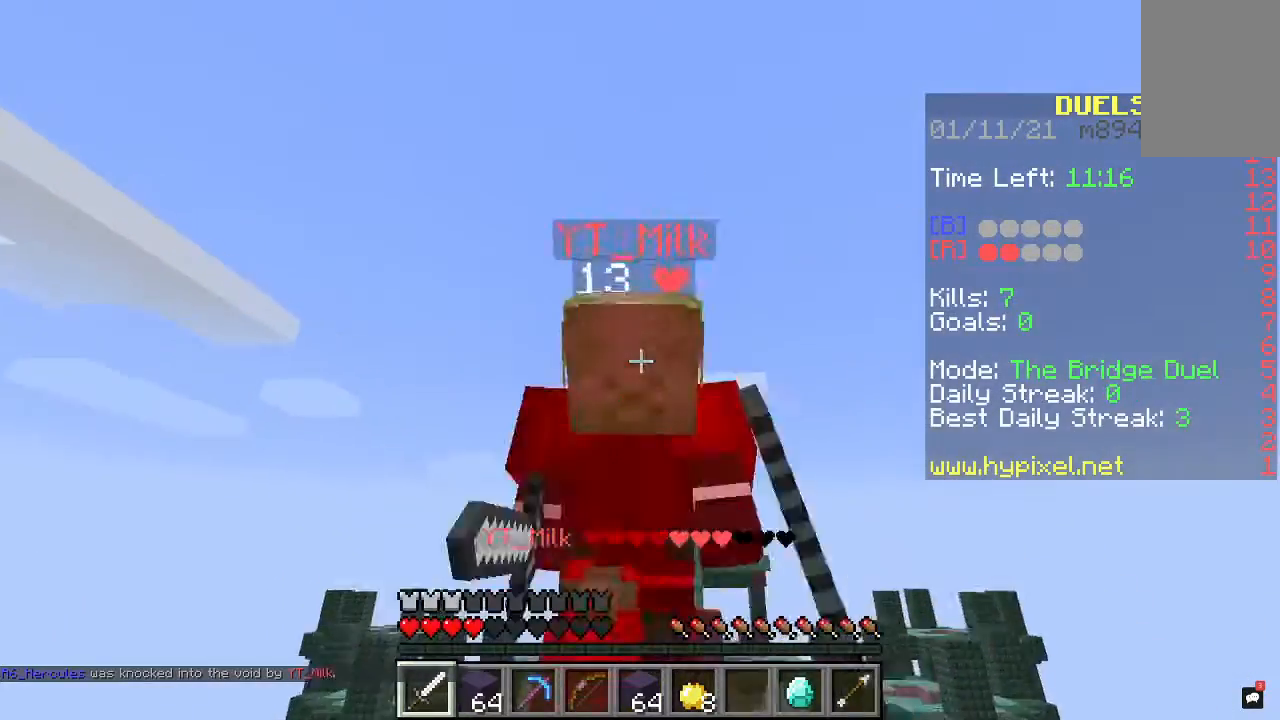
{"keys": ["space", "w"], "mouse": ["left"], "events": []}
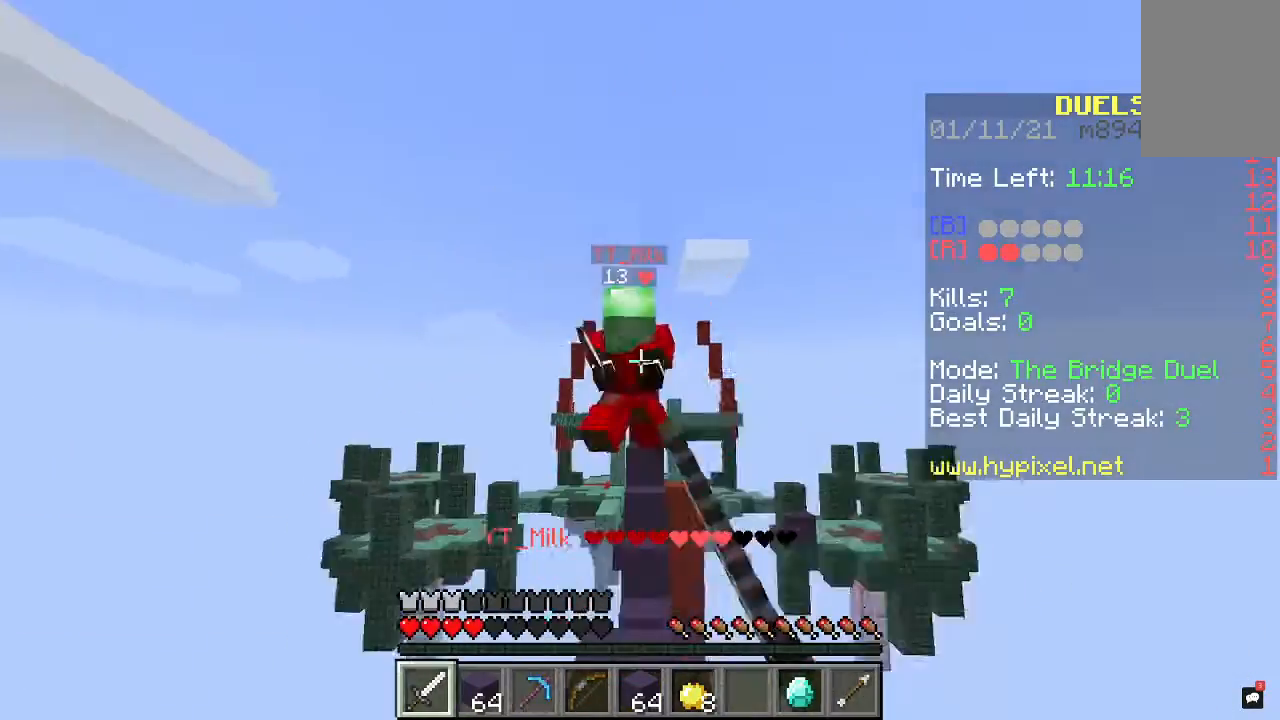
{"keys": ["space", "w"], "mouse": ["left"], "events": []}
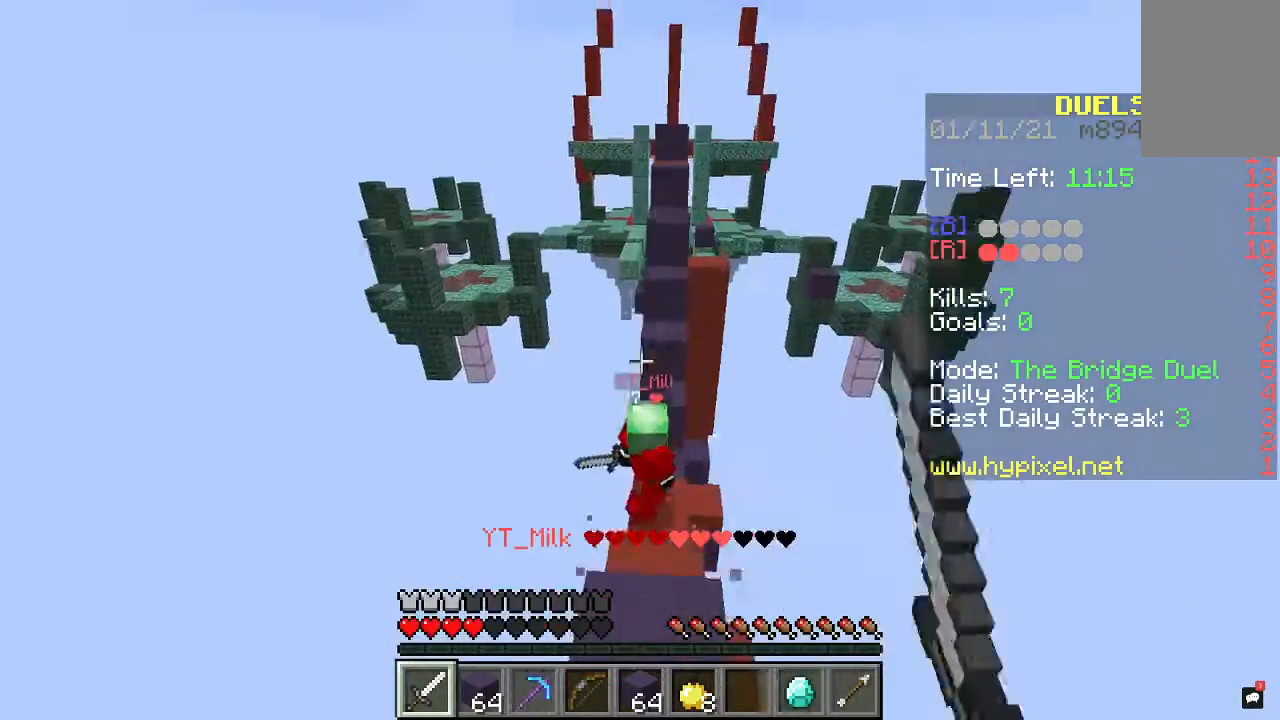
{"keys": ["space", "w"], "mouse": ["left"], "events": []}
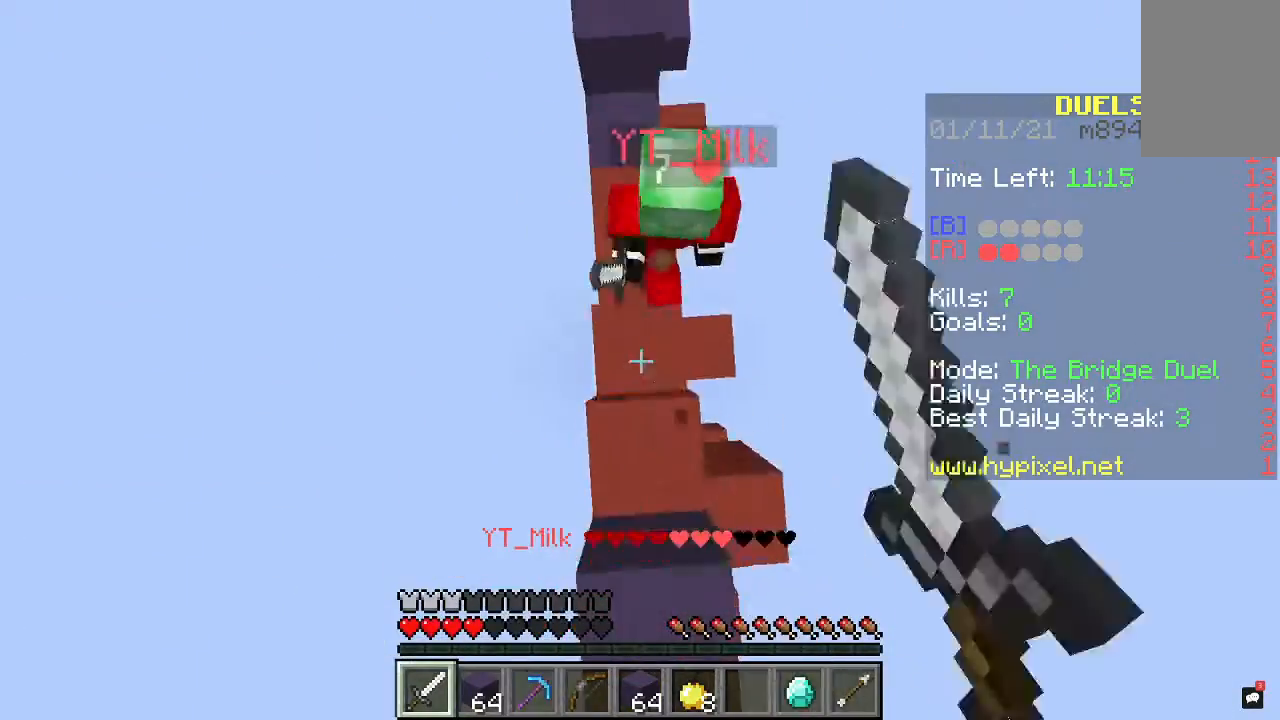
{"keys": ["w"], "mouse": [], "events": [[133, "d", "down"], [400, "mouse_left", "up"], [433, "space", "up"], [500, "d", "up"]]}
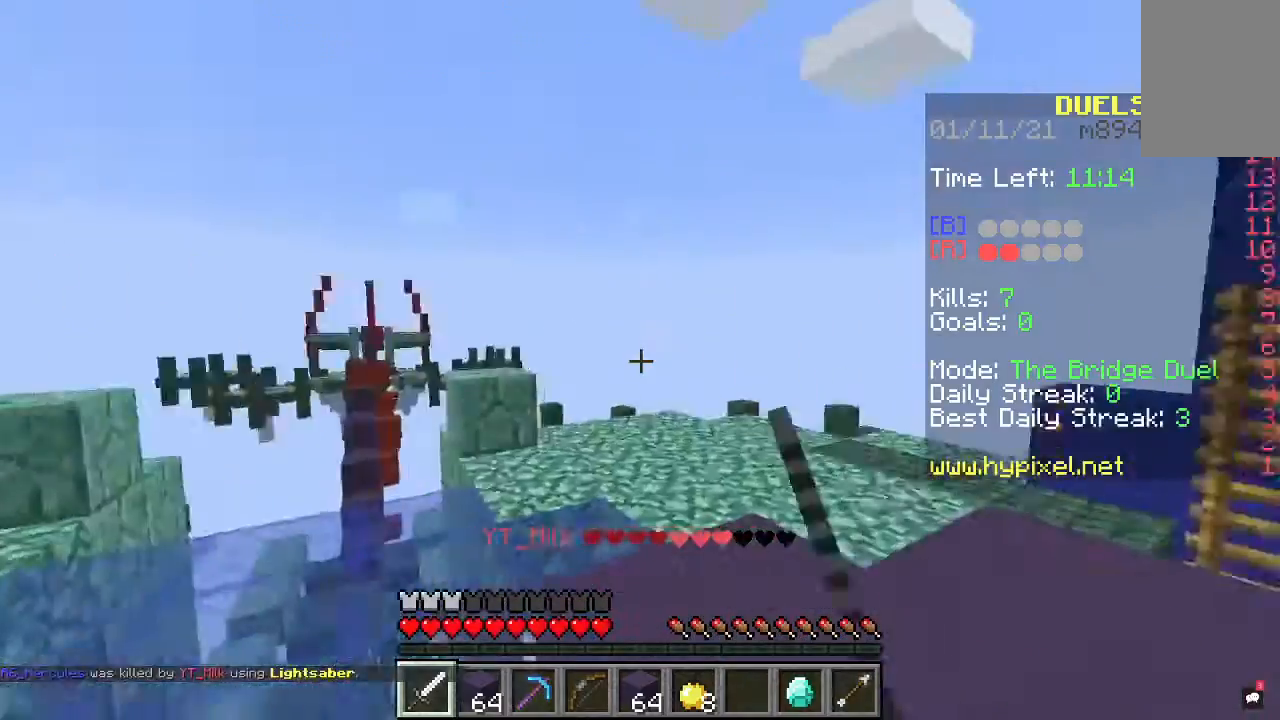
{"keys": ["a", "space", "w"], "mouse": [], "events": [[33, "w", "up"], [100, "w", "down"], [367, "a", "down"], [500, "space", "down"]]}
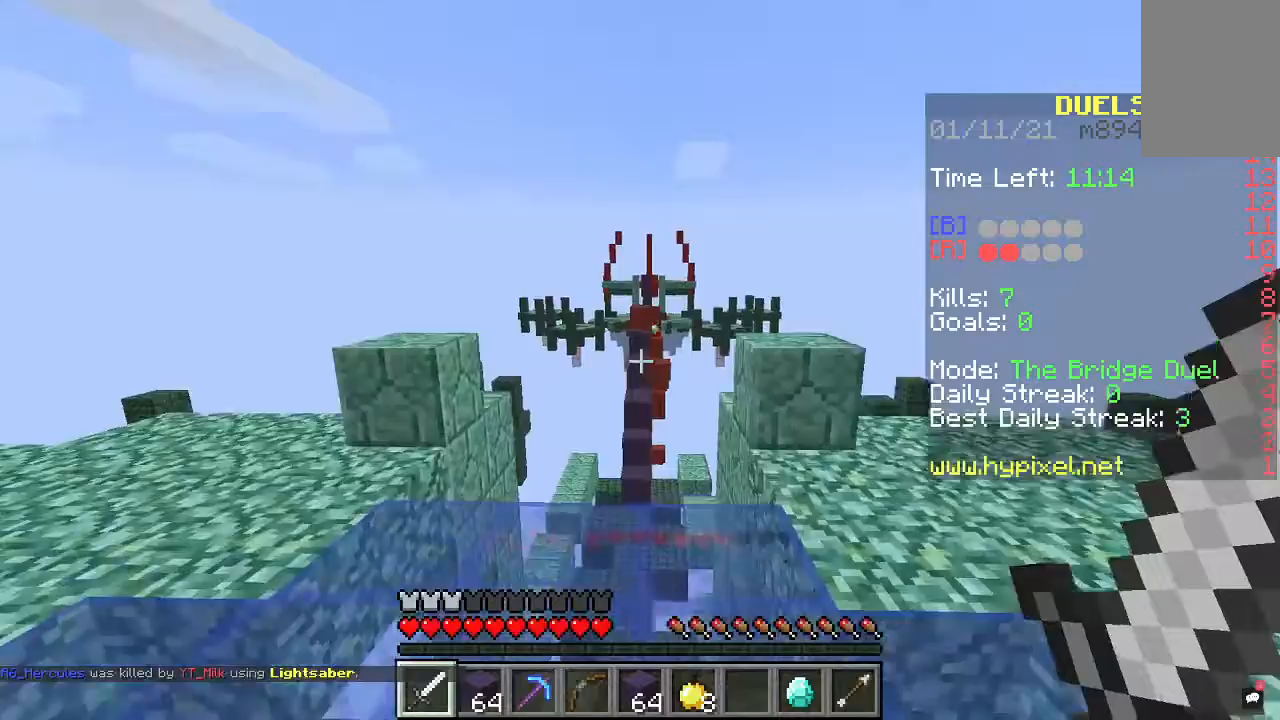
{"keys": ["space", "w"], "mouse": [], "events": [[67, "a", "up"], [233, "space", "up"], [467, "space", "down"]]}
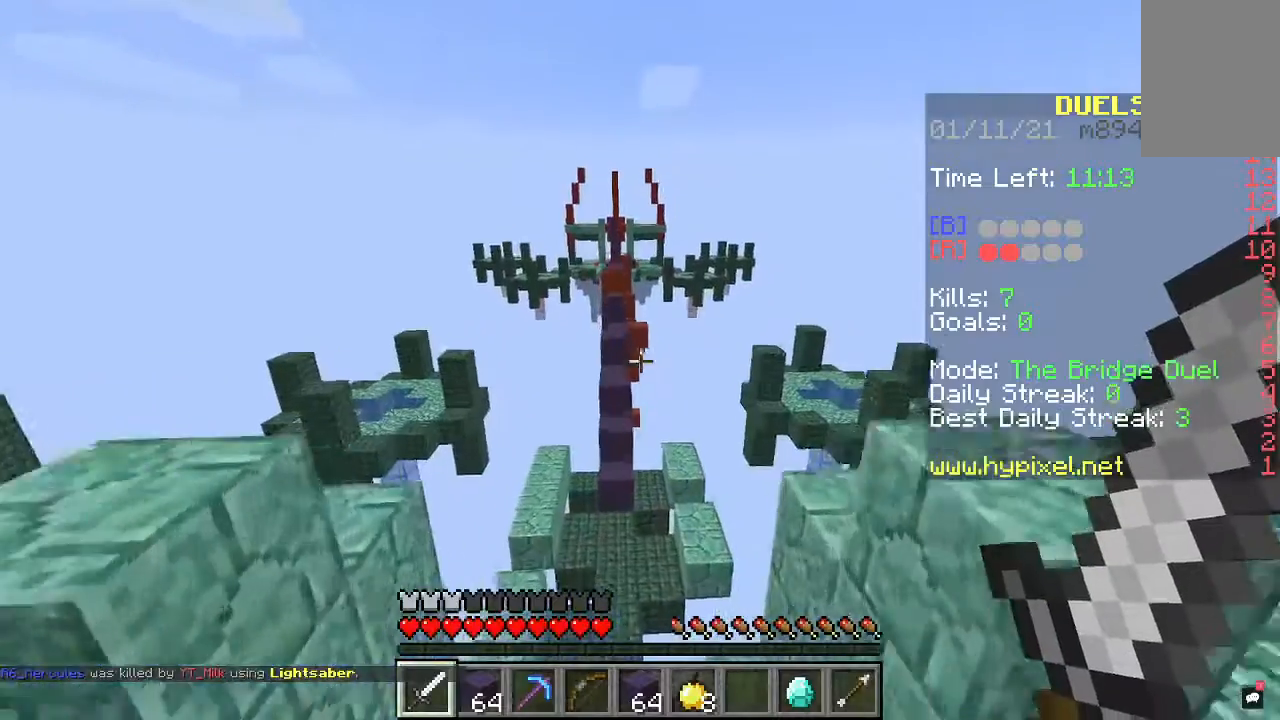
{"keys": ["w"], "mouse": [], "events": [[233, "a", "down"], [233, "space", "up"], [467, "a", "up"]]}
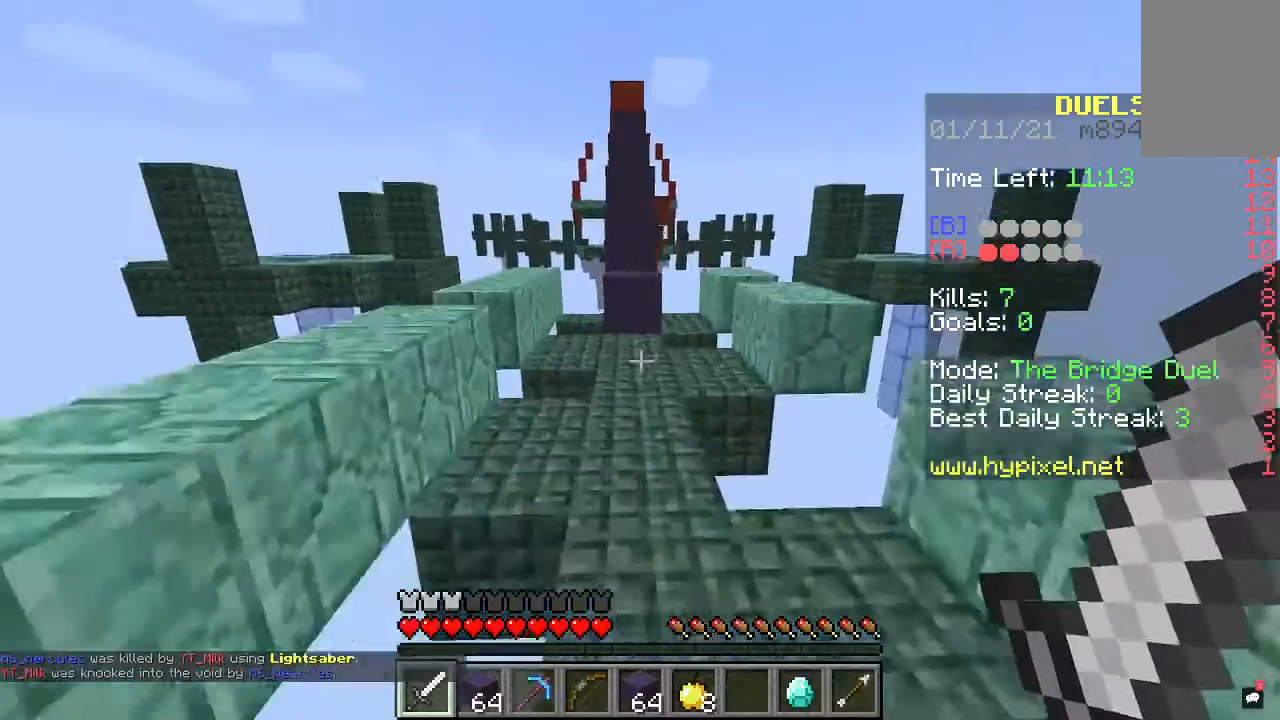
{"keys": ["w"], "mouse": [], "events": [[333, "space", "down"], [500, "space", "up"]]}
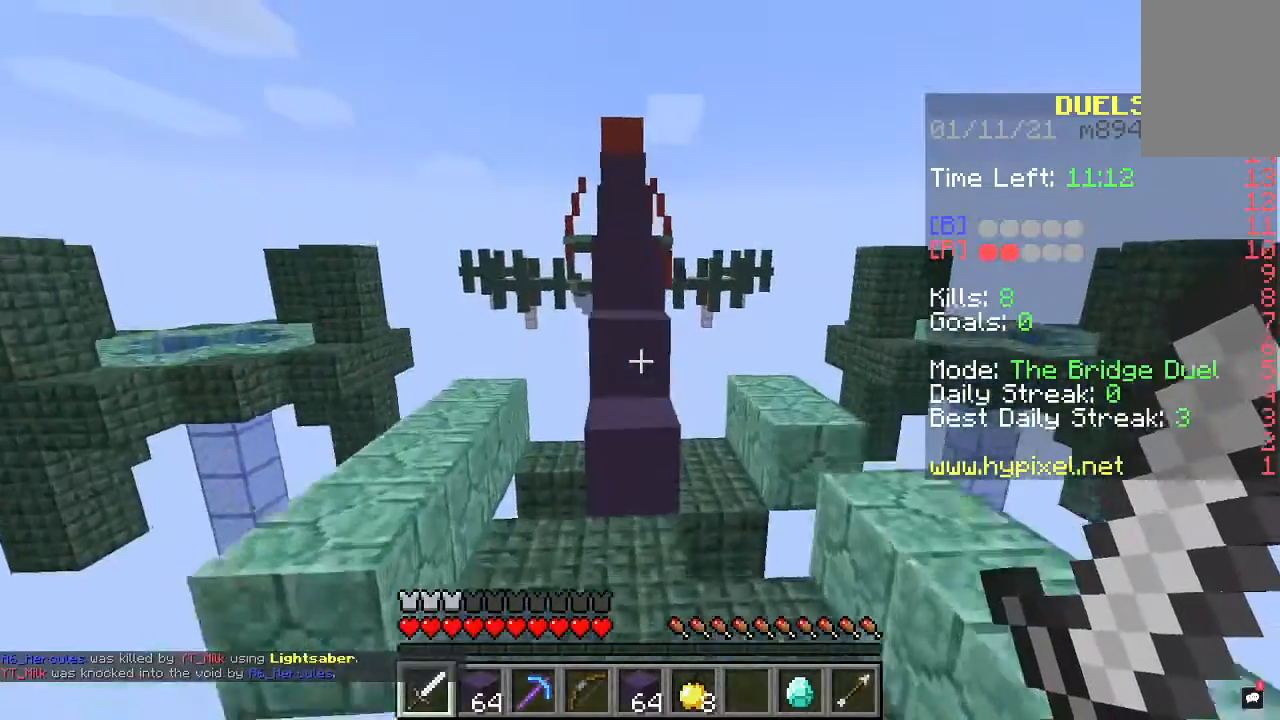
{"keys": ["space", "w"], "mouse": [], "events": [[300, "space", "down"]]}
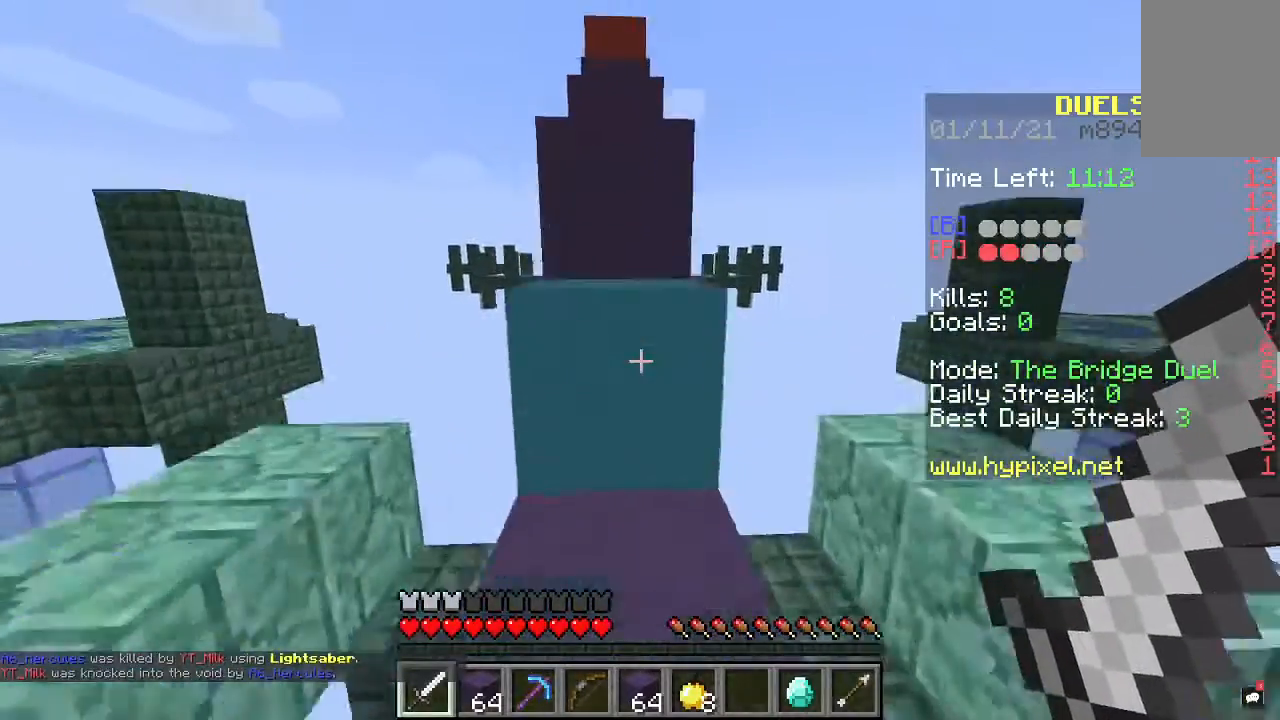
{"keys": ["space", "w"], "mouse": [], "events": []}
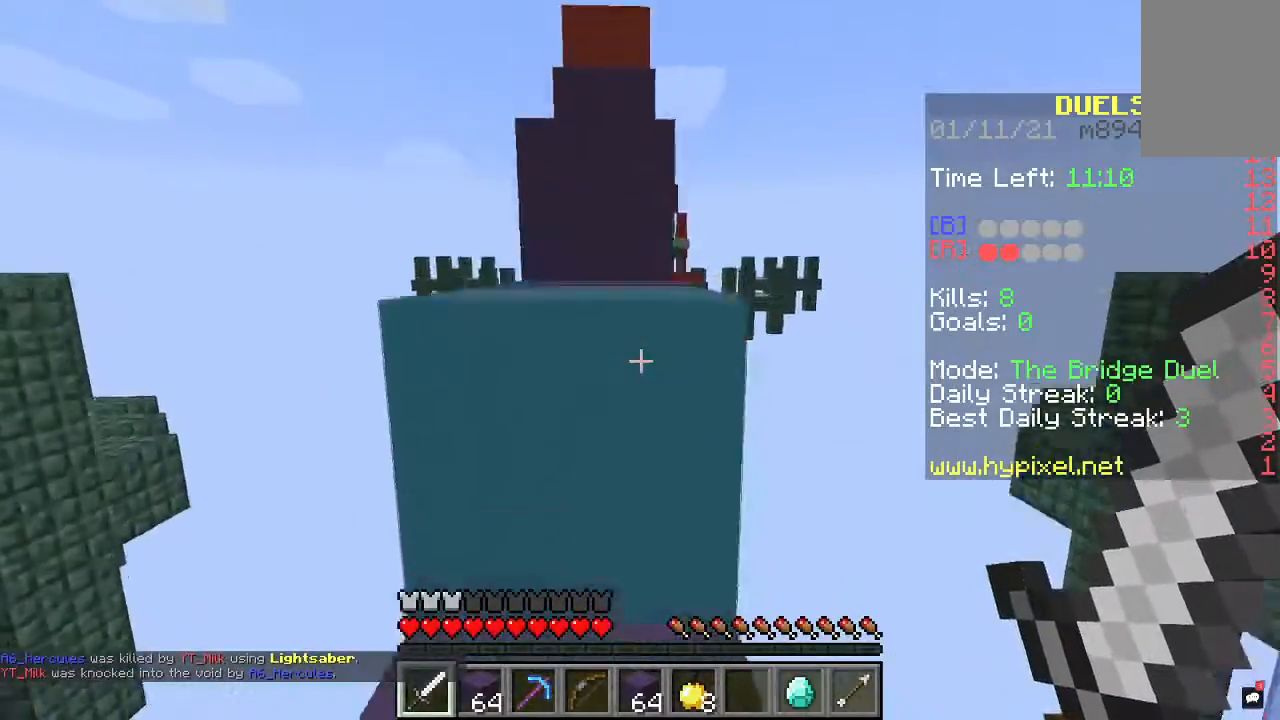
{"keys": ["space", "w"], "mouse": [], "events": []}
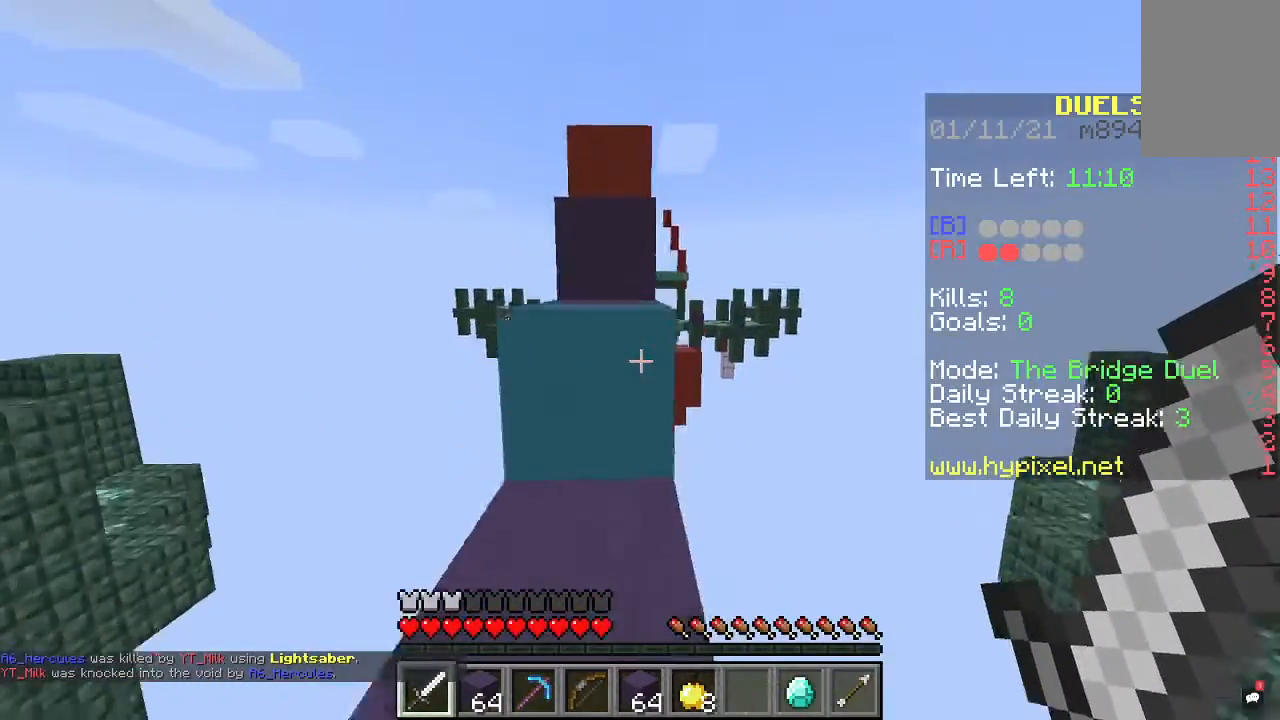
{"keys": ["space", "w"], "mouse": [], "events": []}
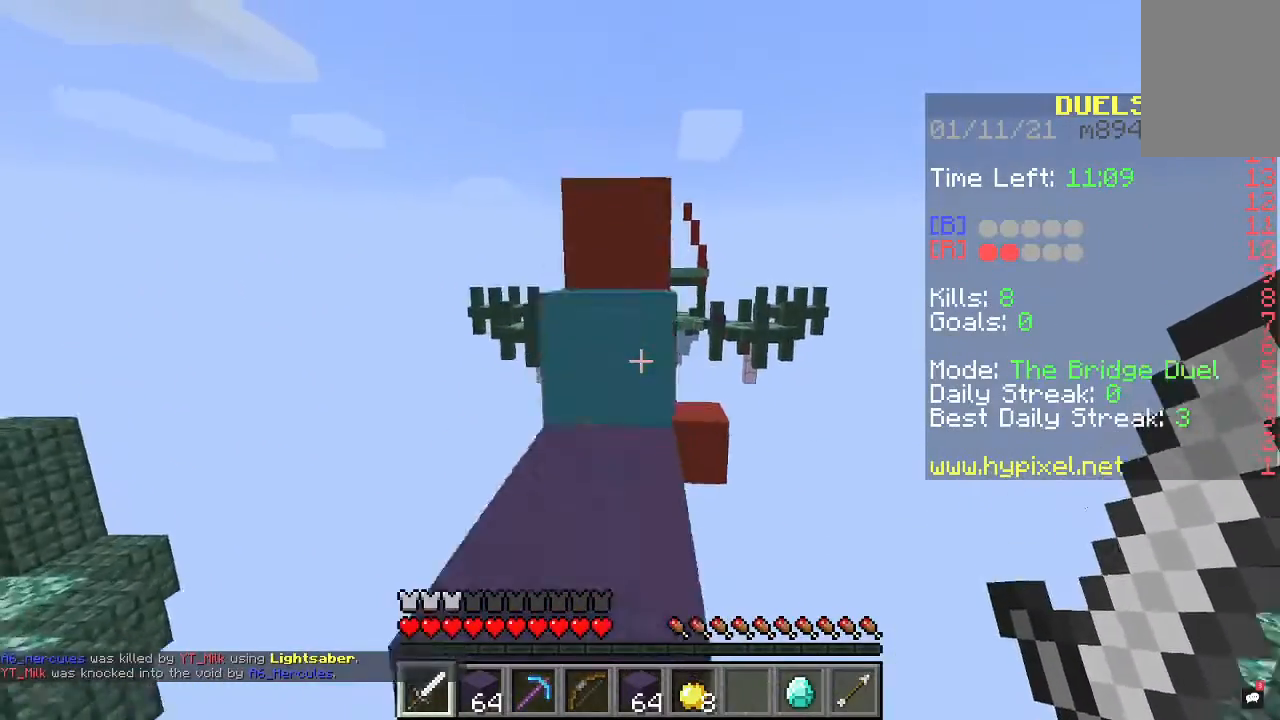
{"keys": ["space", "w"], "mouse": [], "events": []}
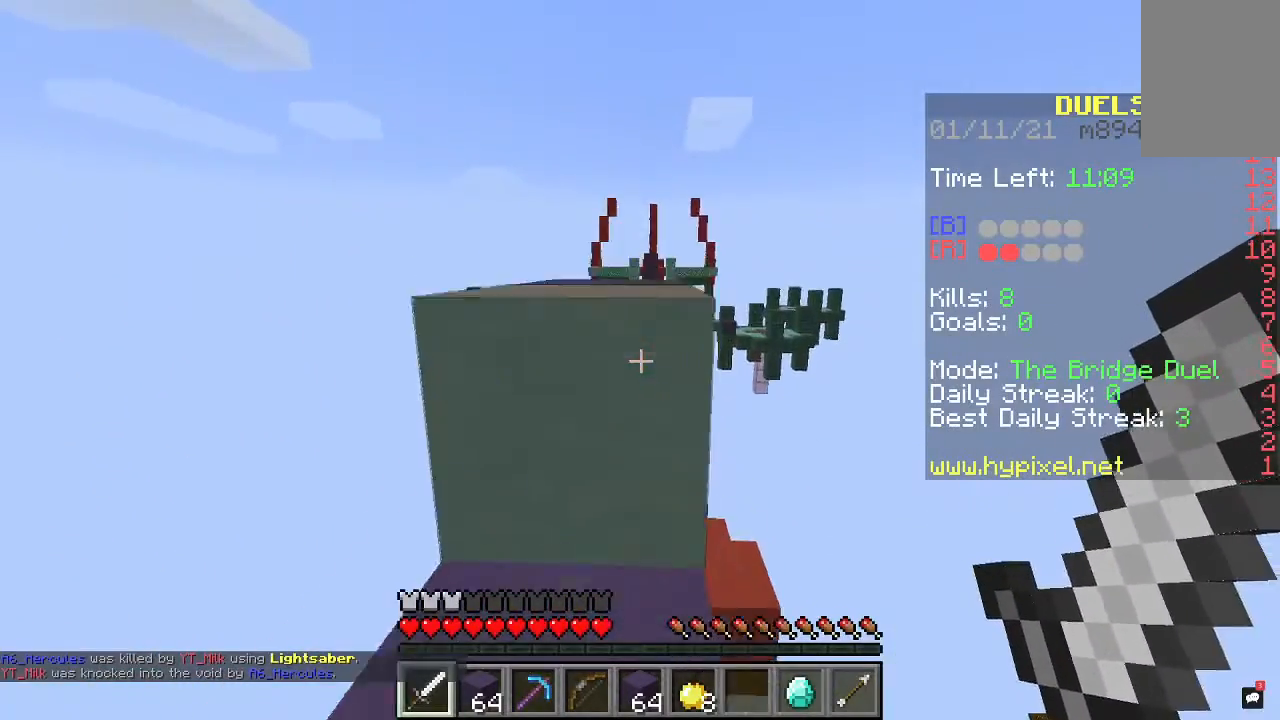
{"keys": ["space", "w"], "mouse": [], "events": []}
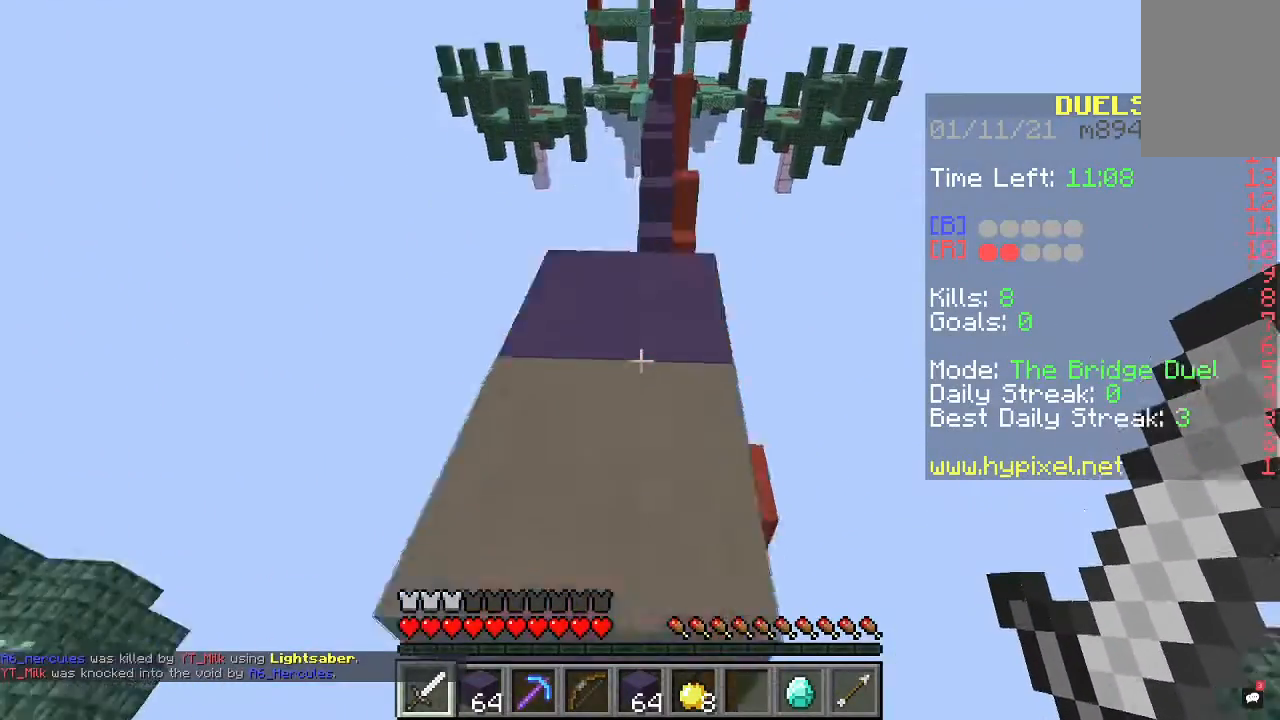
{"keys": ["w"], "mouse": [], "events": [[267, "space", "up"]]}
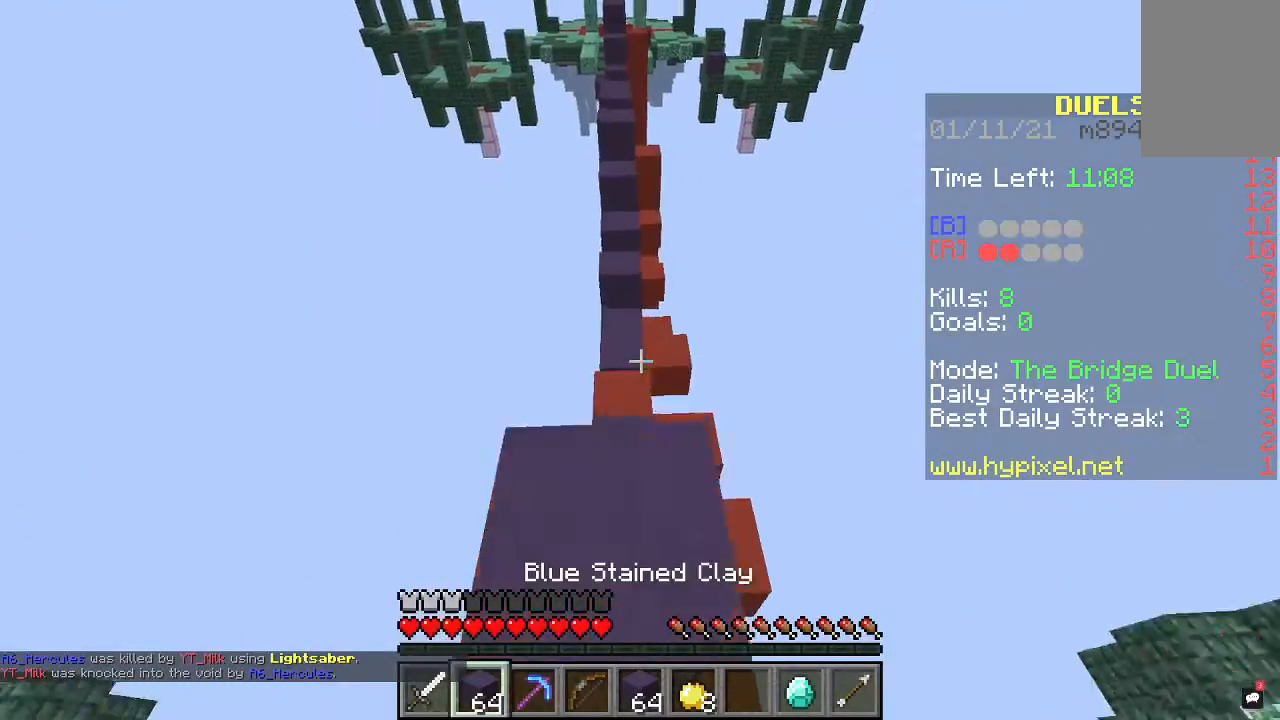
{"keys": ["a", "space", "w"], "mouse": [], "events": [[133, "space", "down"], [400, "a", "down"]]}
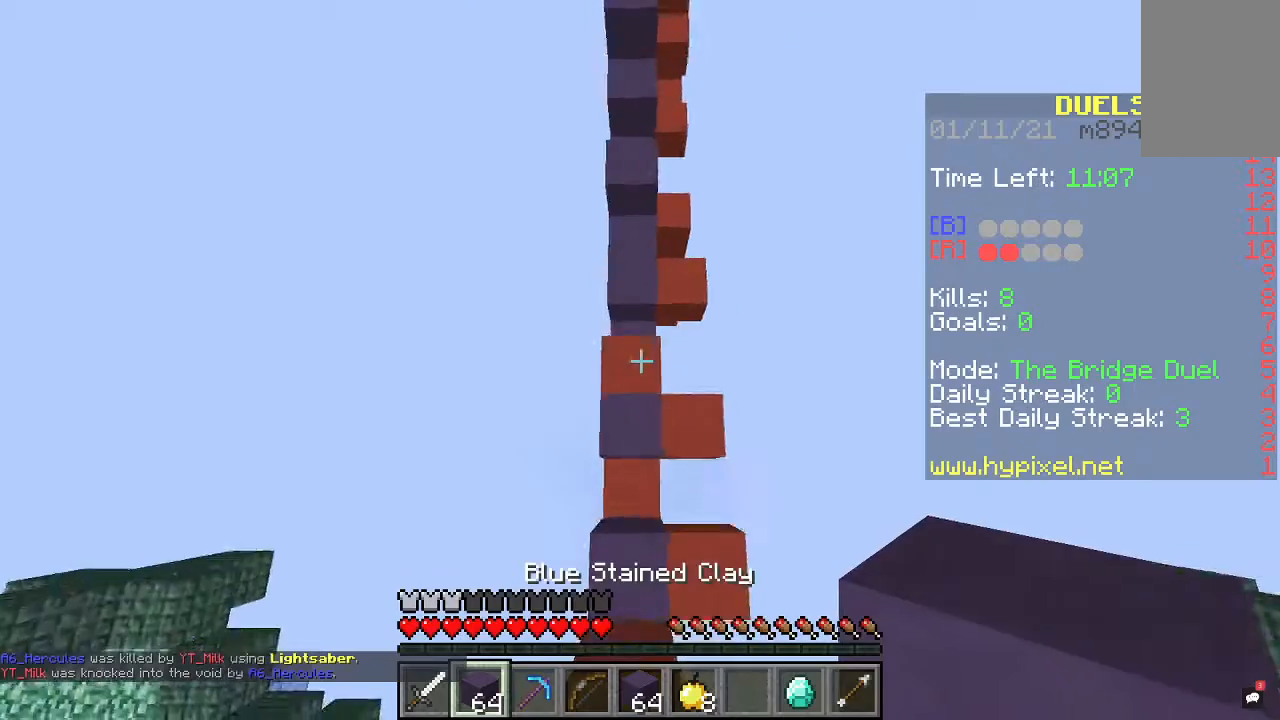
{"keys": ["a", "space", "w"], "mouse": ["right"], "events": [[100, "a", "up"], [300, "d", "down"], [300, "mouse_right", "down"], [467, "d", "up"], [500, "a", "down"]]}
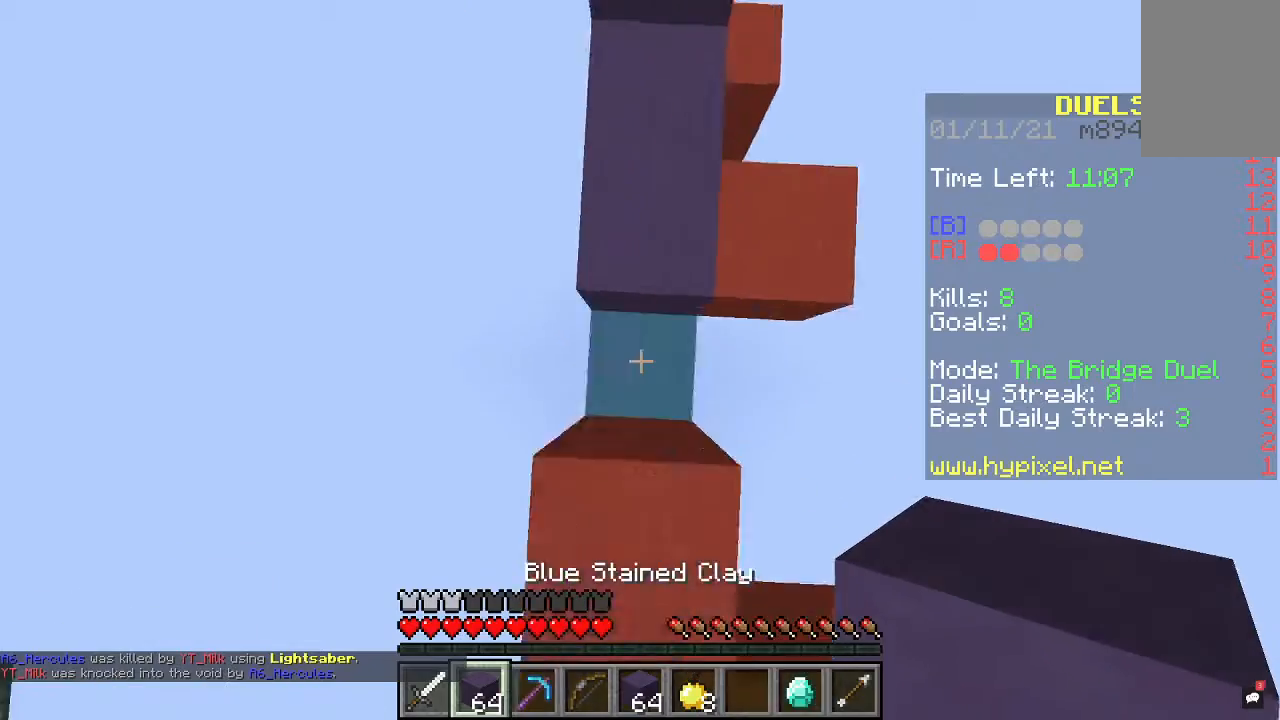
{"keys": ["space", "w"], "mouse": [], "events": [[133, "a", "up"], [467, "mouse_right", "up"]]}